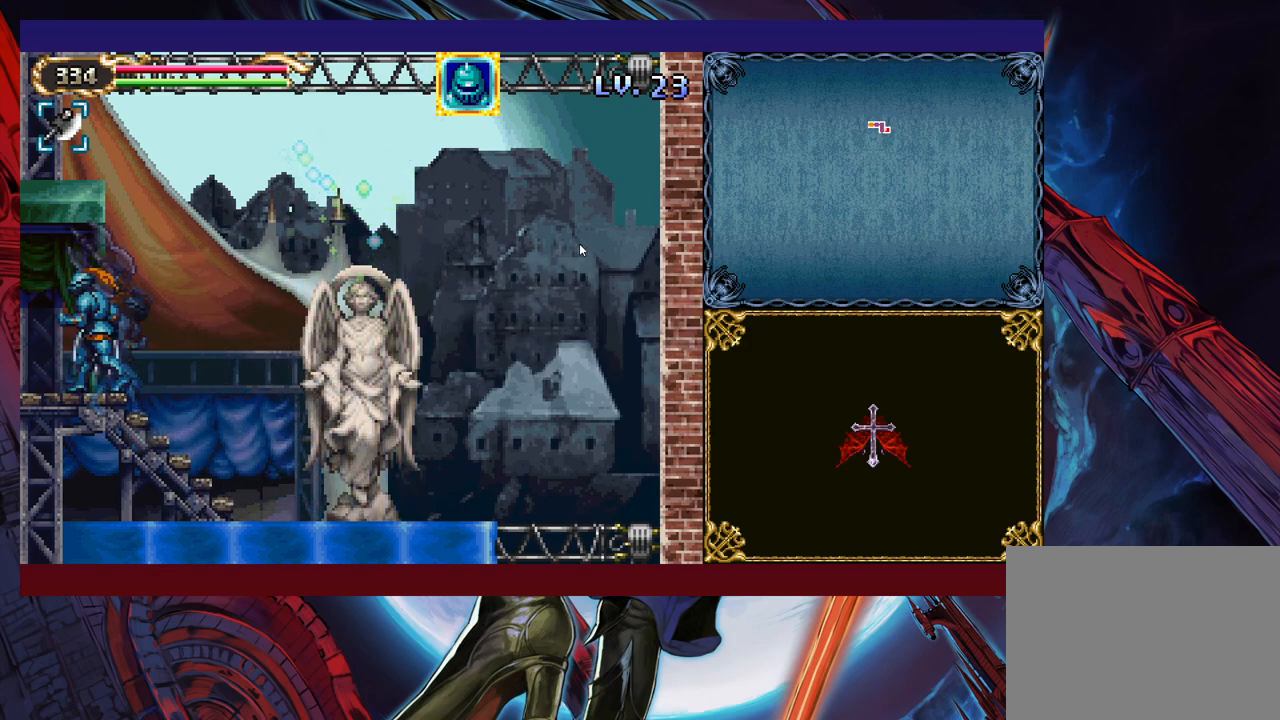
Gameplay with a controller (Xbox layout); each line is a JSON object with the inputs held at the frame after it. "events" lists button and stick changes between this image and that frame as [ms after this image, input, new state], when the widget could be followed in between. Not read: L2 R2 R3 right_stick.
{"buttons": [], "left_stick": "left", "events": [[50, "Y", "down"], [50, "left_stick", "right"], [100, "B", "down"], [100, "Y", "up"], [133, "B", "up"], [133, "left_stick", "left"]]}
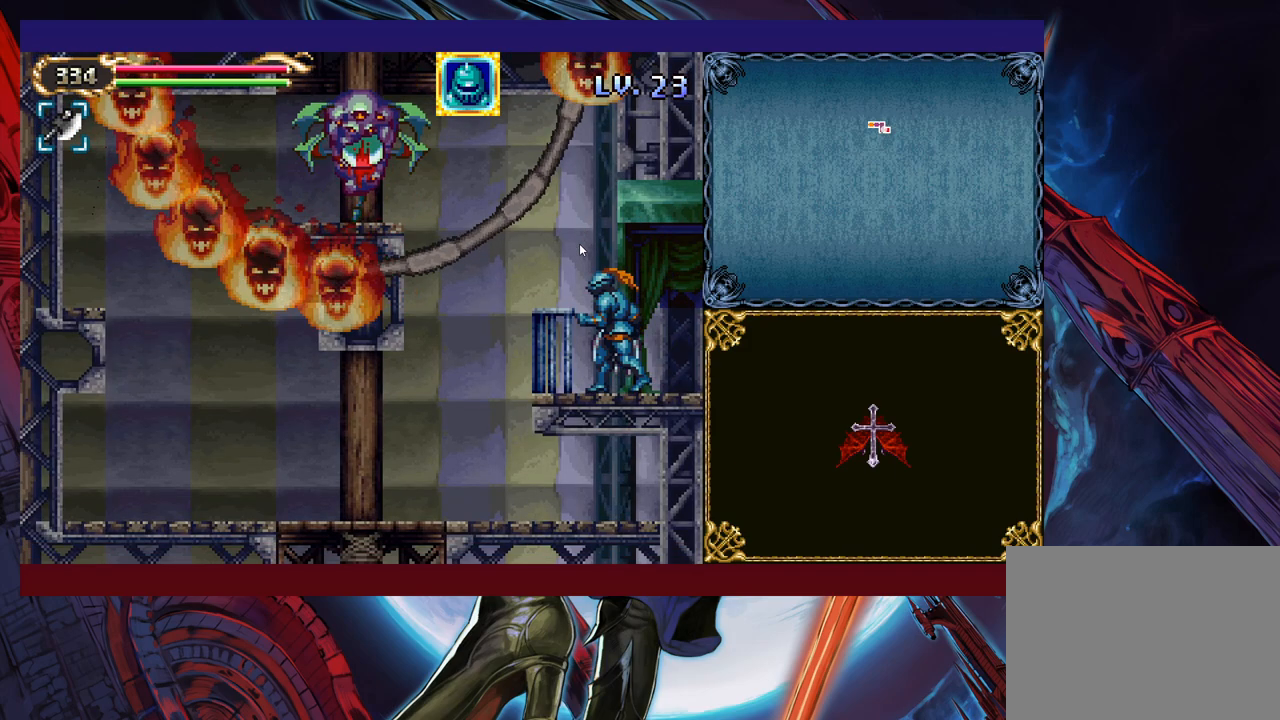
{"buttons": [], "left_stick": "left", "events": [[50, "B", "down"], [200, "B", "up"]]}
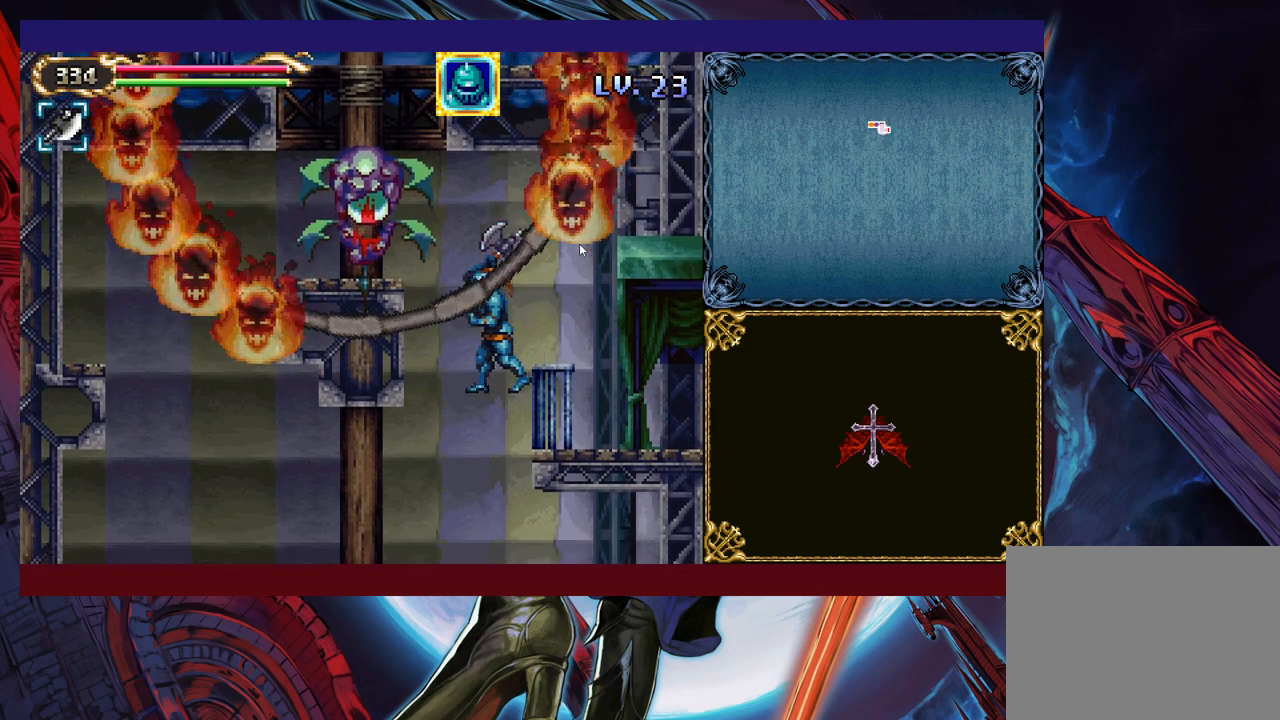
{"buttons": [], "left_stick": "right", "events": [[50, "left_stick", "up-left"], [100, "X", "down"], [183, "X", "up"], [250, "left_stick", "down-left"], [350, "left_stick", "center"], [500, "left_stick", "right"]]}
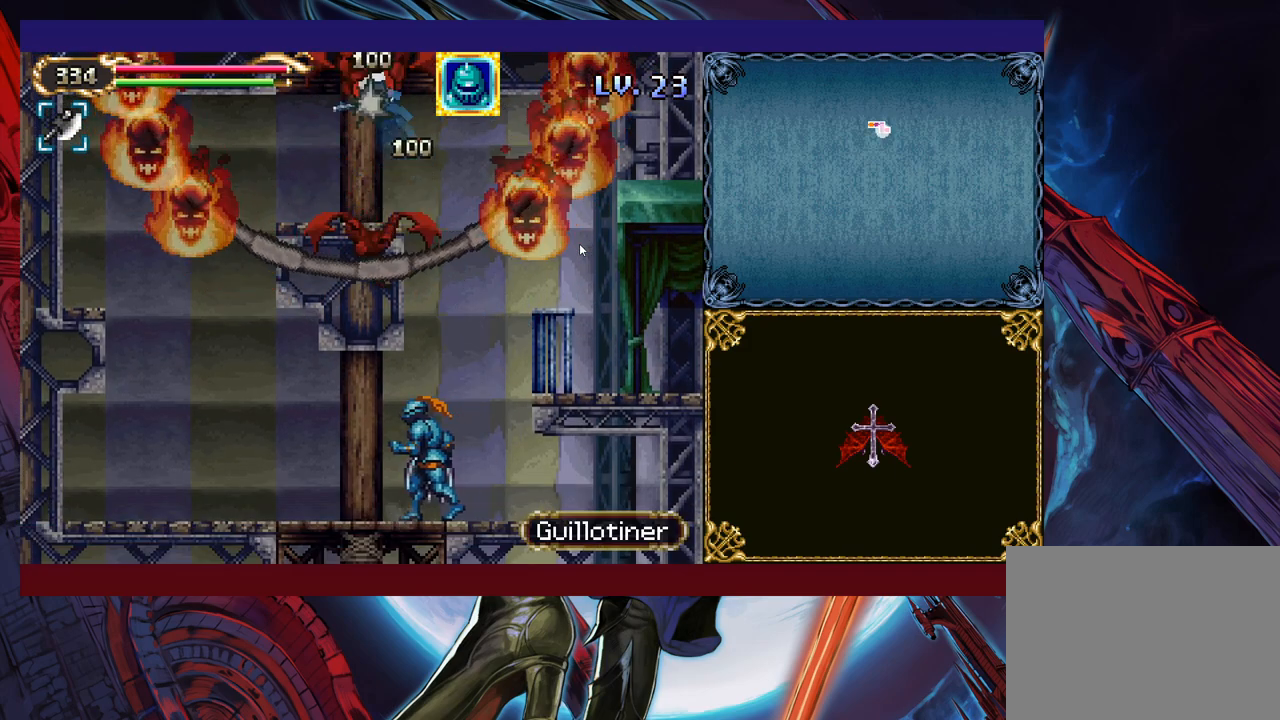
{"buttons": [], "left_stick": "center", "events": [[150, "left_stick", "center"], [200, "left_stick", "left"], [383, "left_stick", "down"], [400, "B", "down"], [500, "B", "up"], [500, "left_stick", "center"]]}
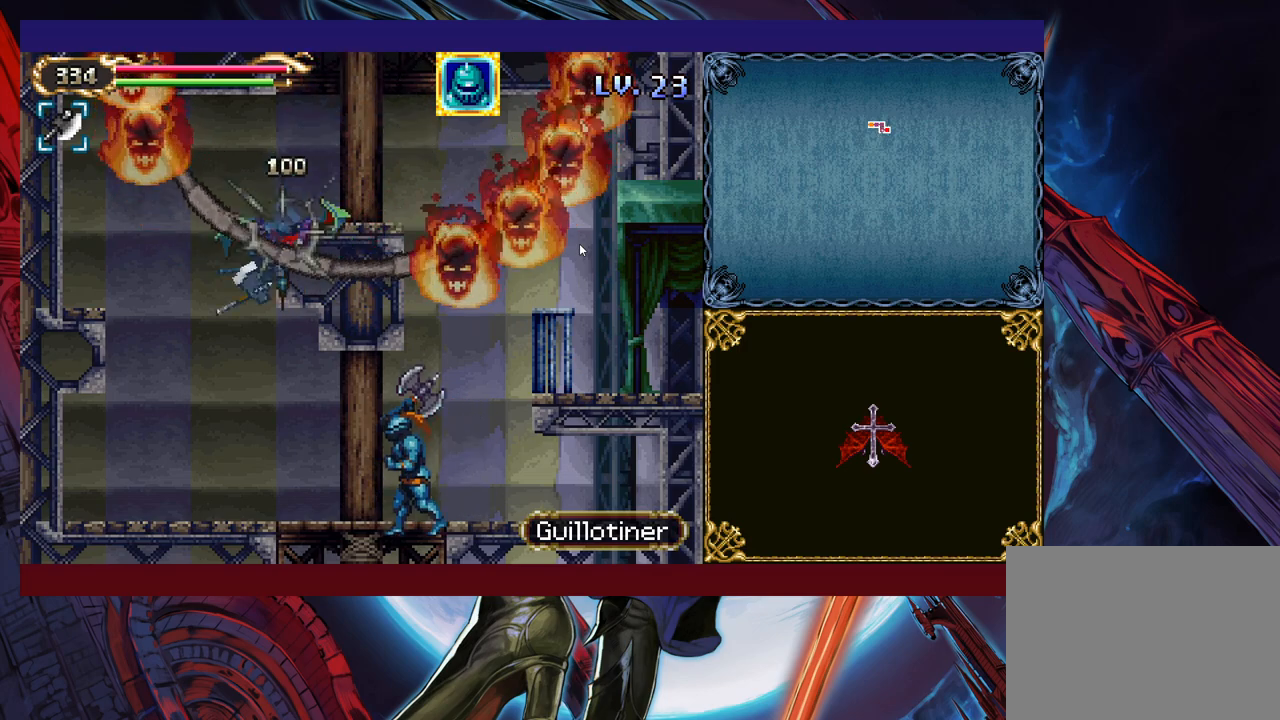
{"buttons": ["B"], "left_stick": "down", "events": [[100, "left_stick", "left"], [250, "left_stick", "center"], [433, "left_stick", "down"], [500, "B", "down"]]}
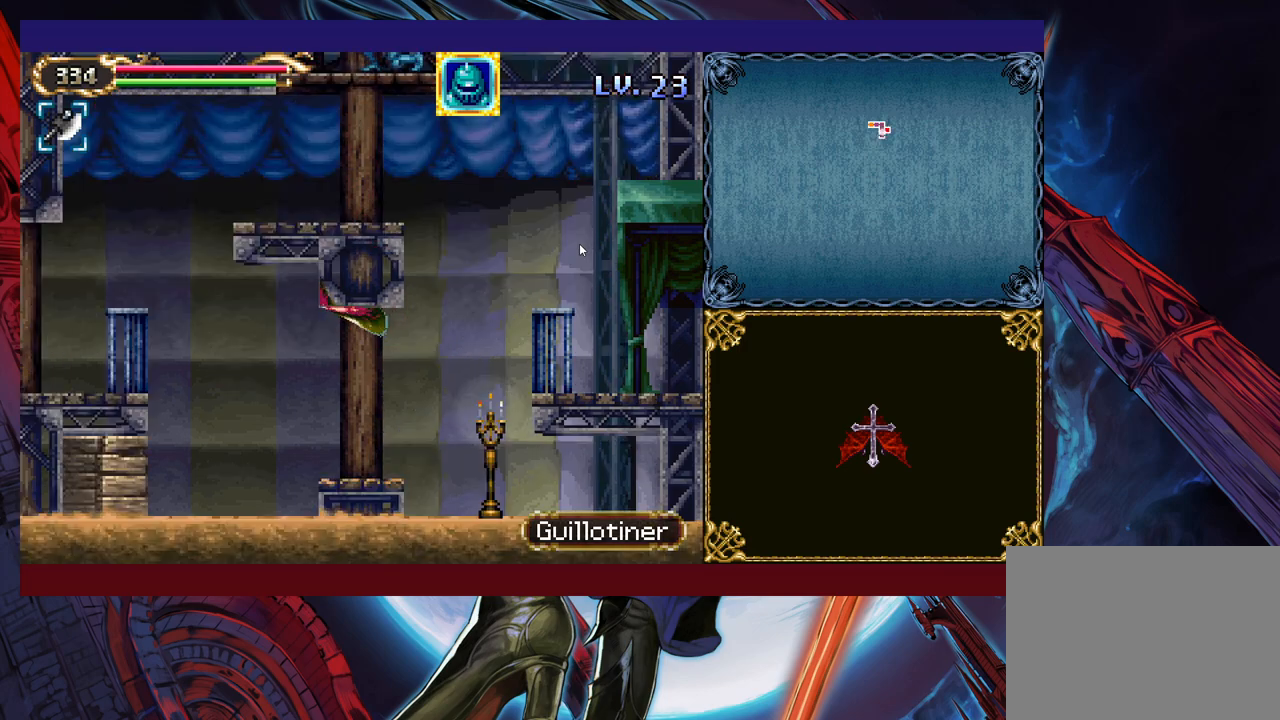
{"buttons": ["B"], "left_stick": "right", "events": [[100, "B", "up"], [200, "left_stick", "center"], [350, "left_stick", "down"], [450, "B", "down"], [500, "left_stick", "right"]]}
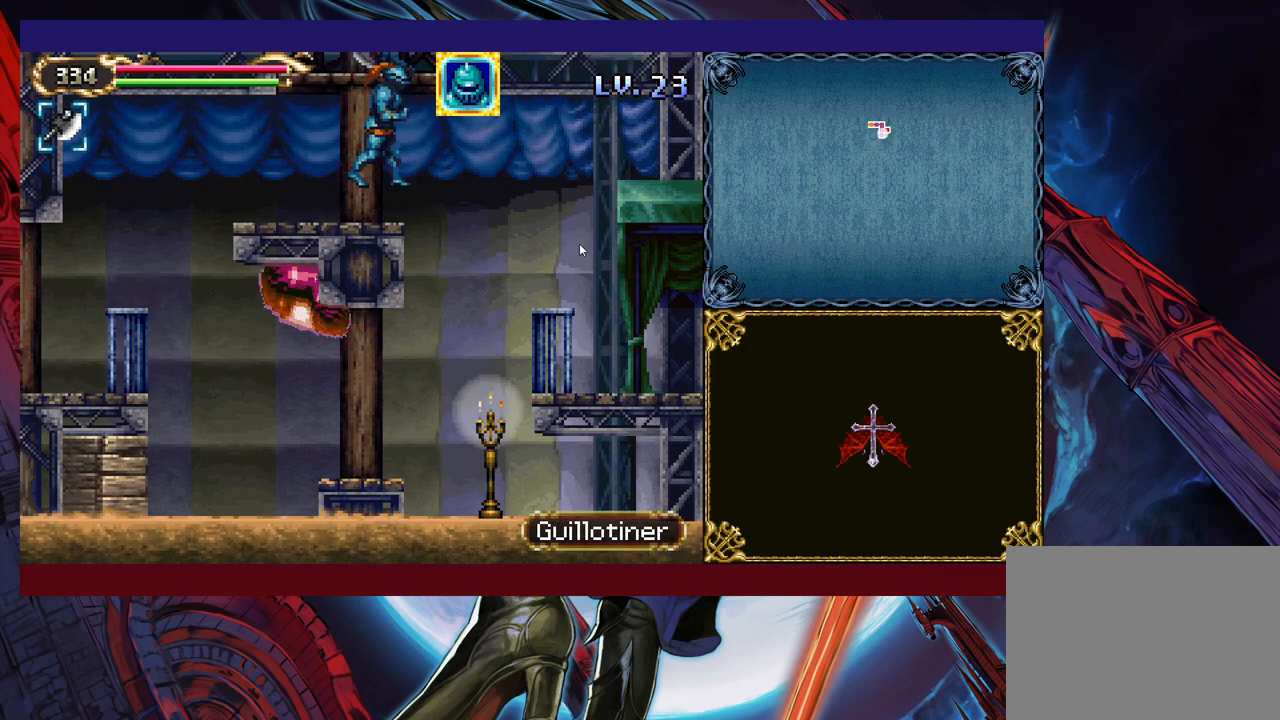
{"buttons": ["X"], "left_stick": "center", "events": [[33, "B", "up"], [183, "left_stick", "left"], [333, "left_stick", "center"], [500, "X", "down"]]}
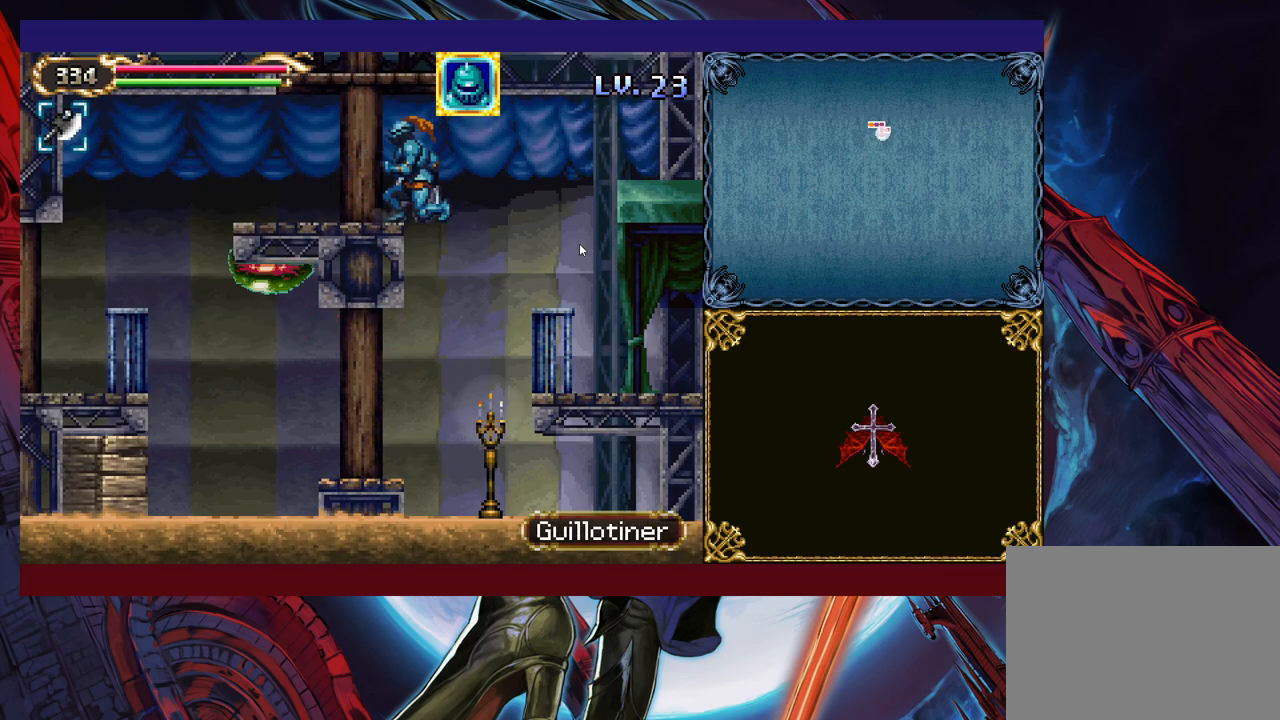
{"buttons": [], "left_stick": "left", "events": [[100, "X", "up"], [100, "left_stick", "left"], [233, "left_stick", "center"], [433, "left_stick", "left"]]}
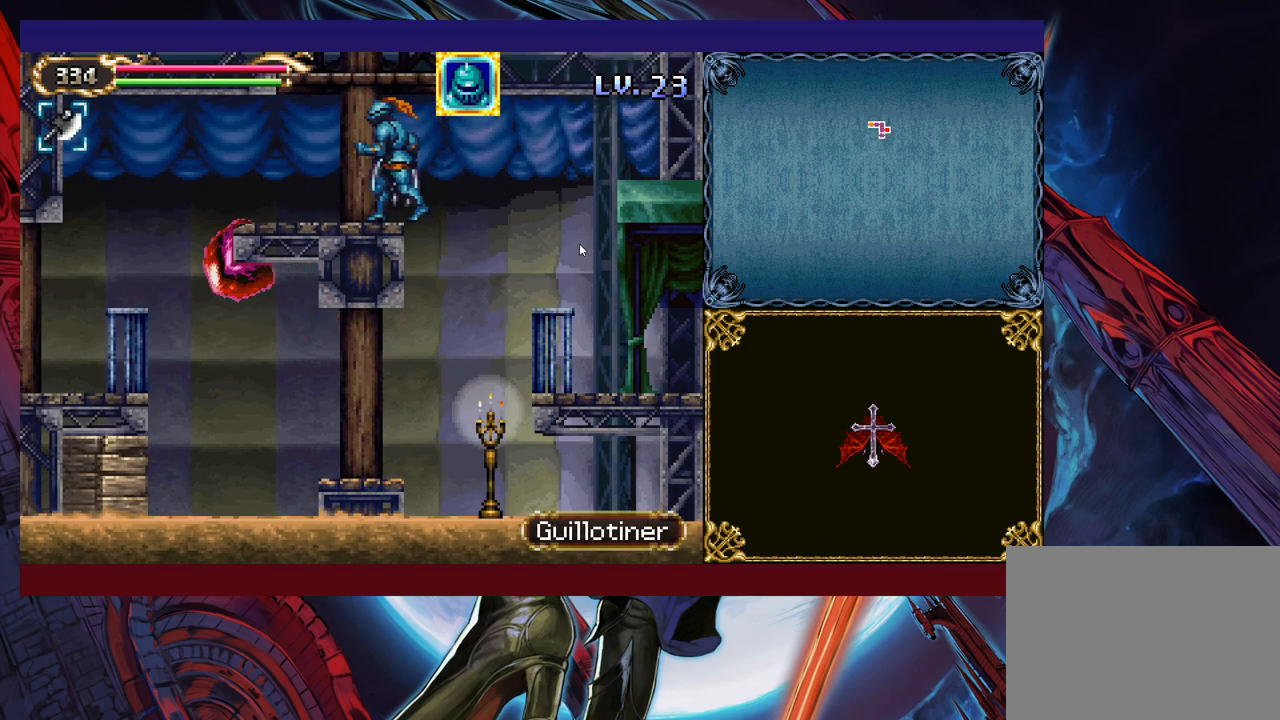
{"buttons": ["X"], "left_stick": "center", "events": [[133, "X", "down"], [183, "left_stick", "center"], [200, "X", "up"], [300, "X", "down"], [383, "X", "up"], [450, "X", "down"]]}
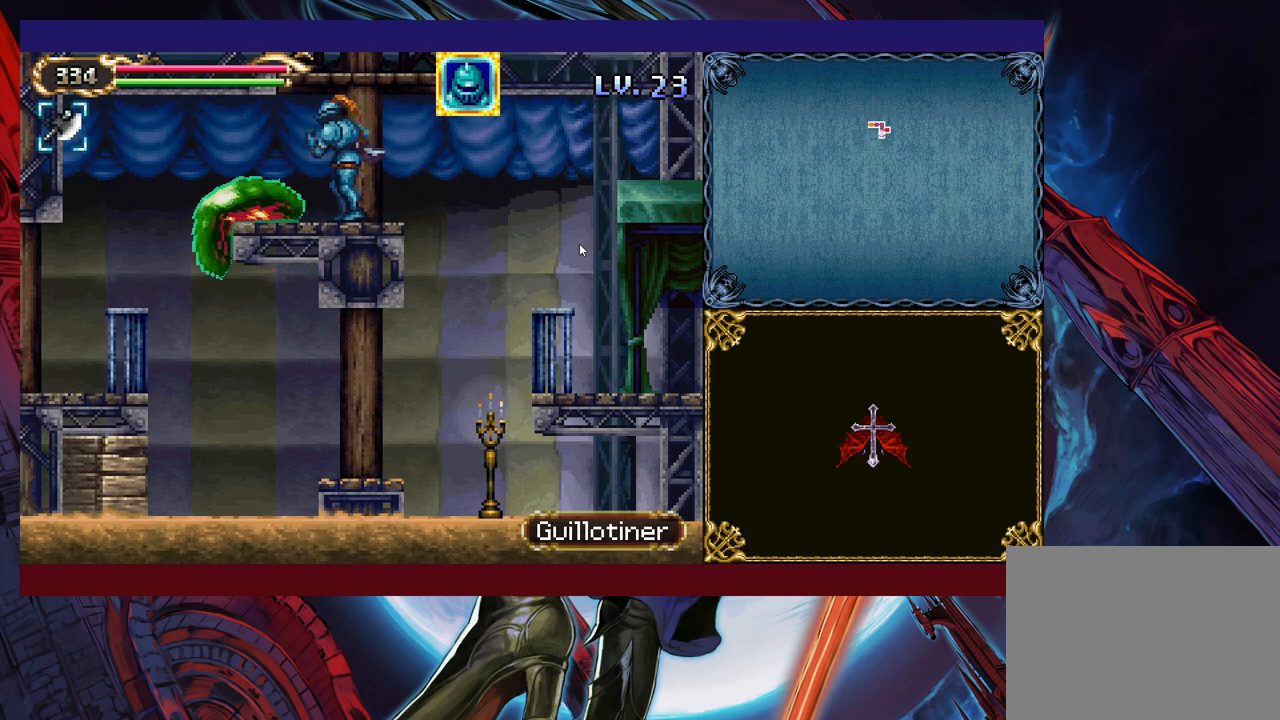
{"buttons": [], "left_stick": "center", "events": [[33, "X", "up"], [100, "X", "down"], [150, "X", "up"], [283, "X", "down"], [350, "X", "up"], [400, "X", "down"], [450, "X", "up"]]}
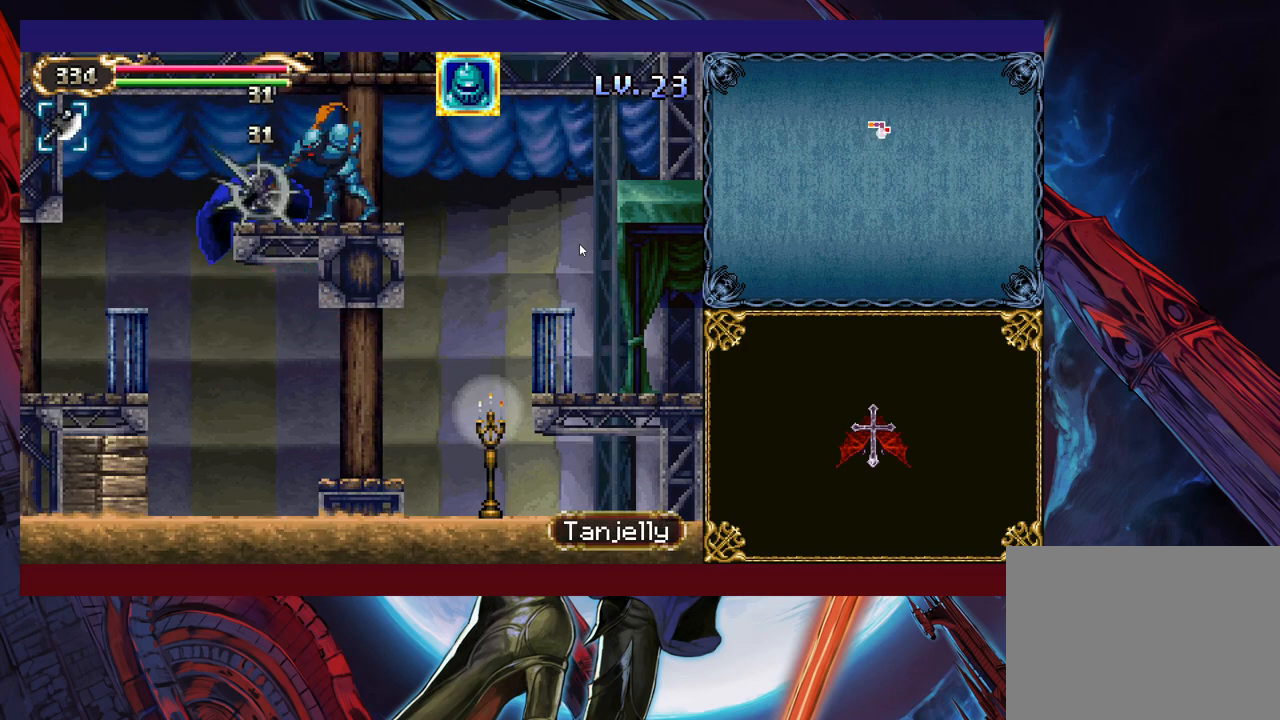
{"buttons": [], "left_stick": "center", "events": [[183, "X", "down"], [233, "X", "up"]]}
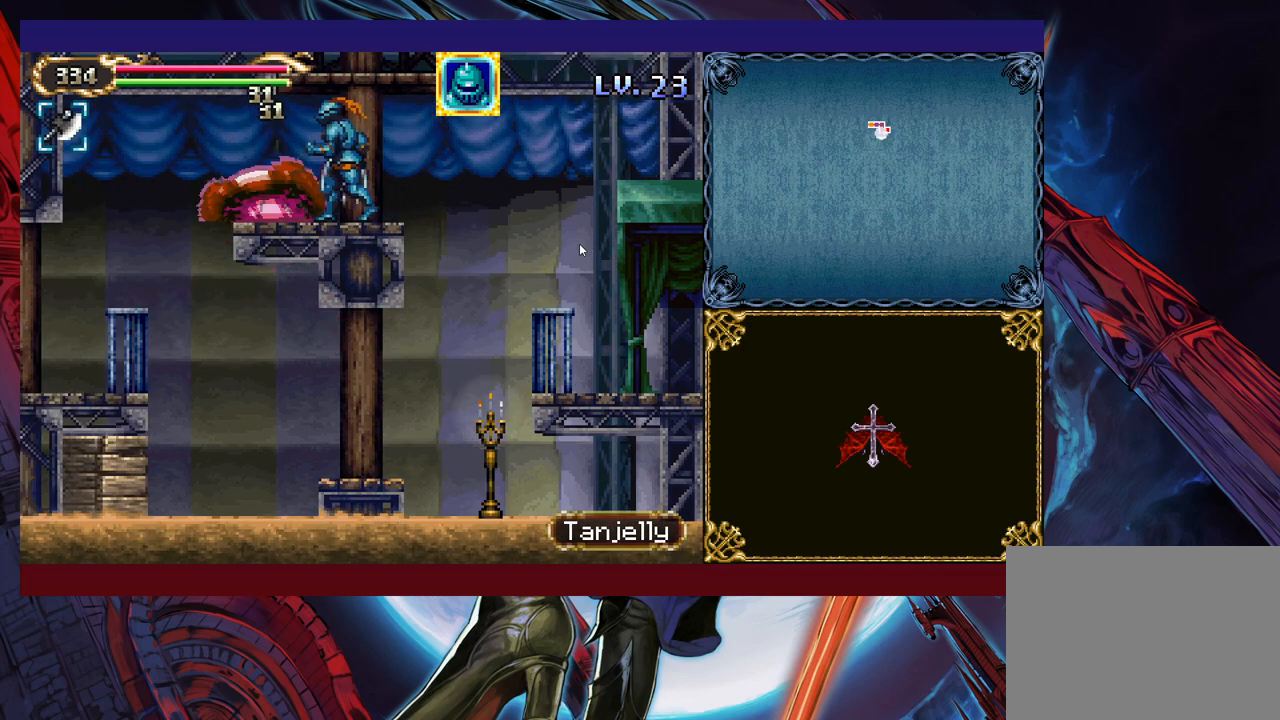
{"buttons": [], "left_stick": "right", "events": [[33, "X", "down"], [133, "X", "up"], [233, "left_stick", "right"]]}
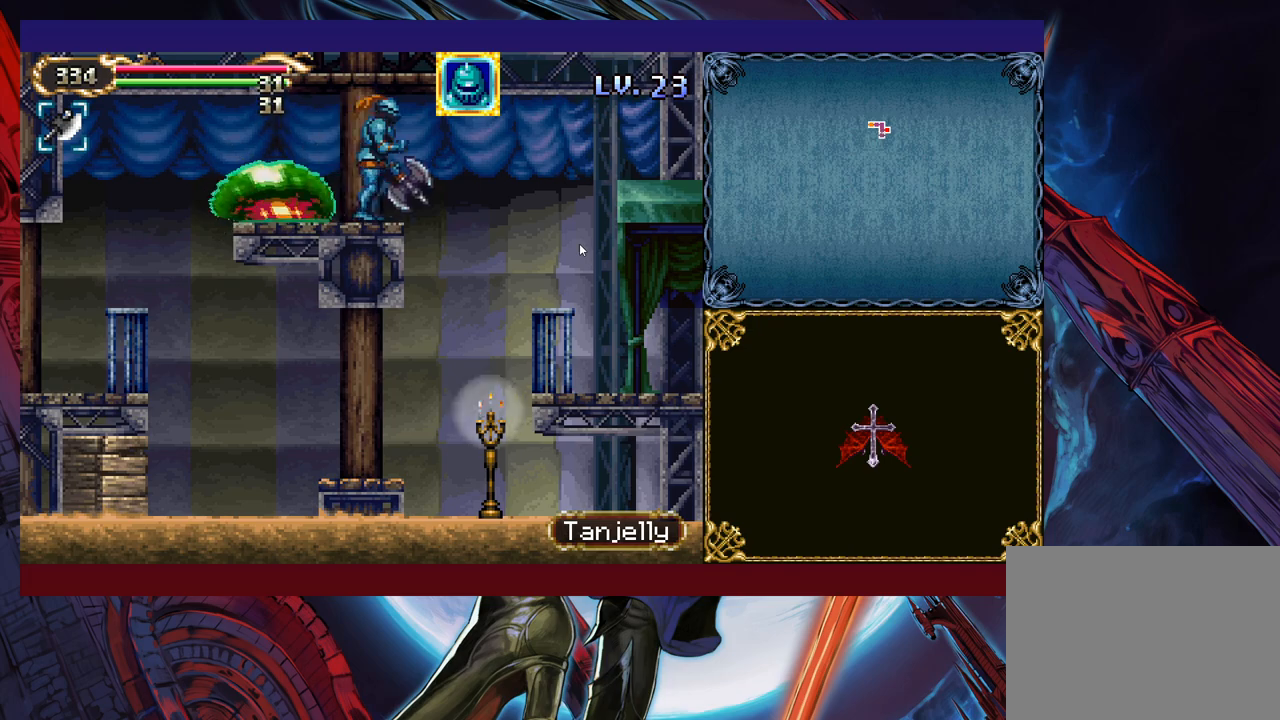
{"buttons": [], "left_stick": "up-left", "events": [[333, "left_stick", "up-left"]]}
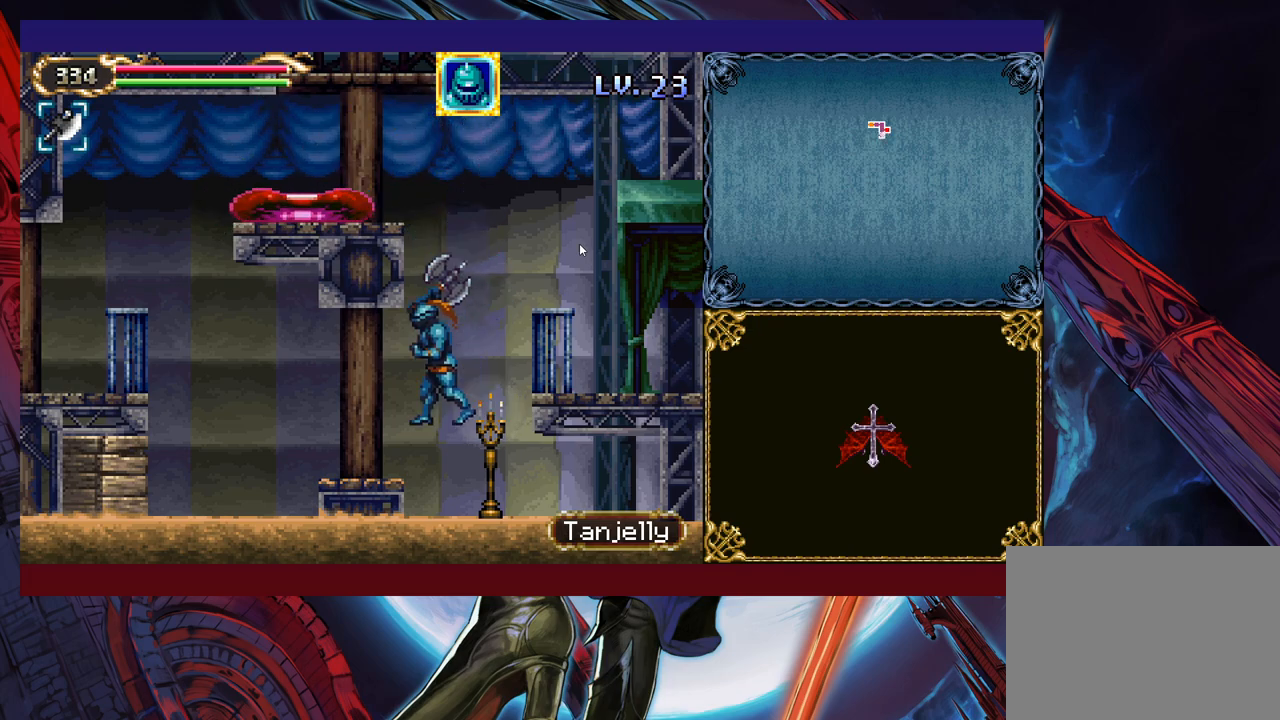
{"buttons": [], "left_stick": "center", "events": [[50, "X", "down"], [133, "left_stick", "right"], [150, "X", "up"], [283, "left_stick", "center"]]}
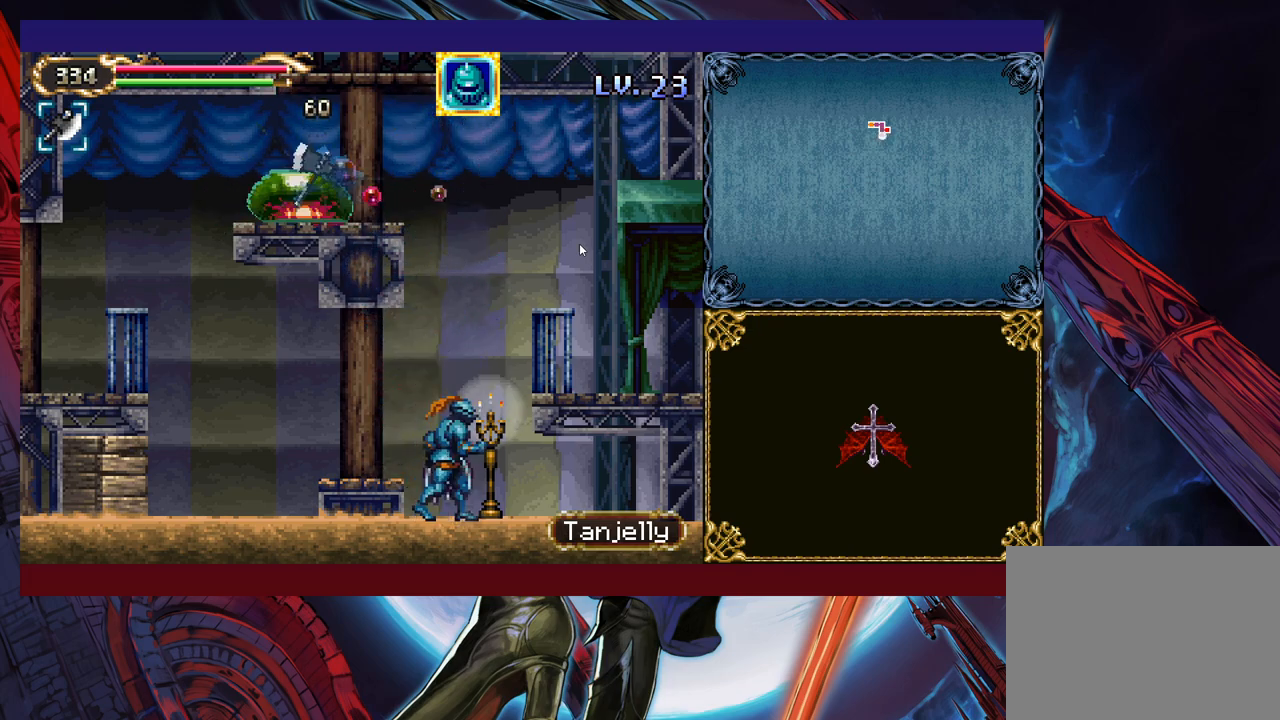
{"buttons": ["B"], "left_stick": "right", "events": [[200, "left_stick", "right"], [233, "B", "down"], [483, "B", "up"], [500, "B", "down"]]}
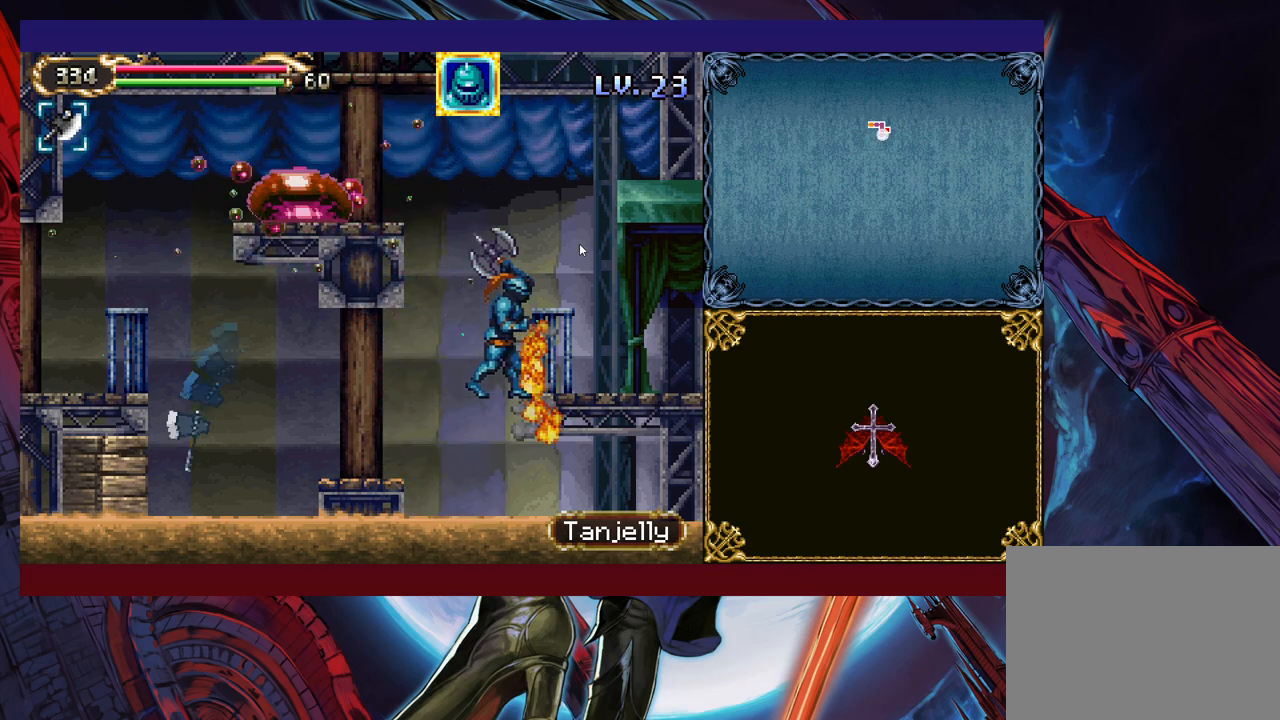
{"buttons": [], "left_stick": "right", "events": [[150, "B", "up"], [233, "B", "down"], [300, "B", "up"]]}
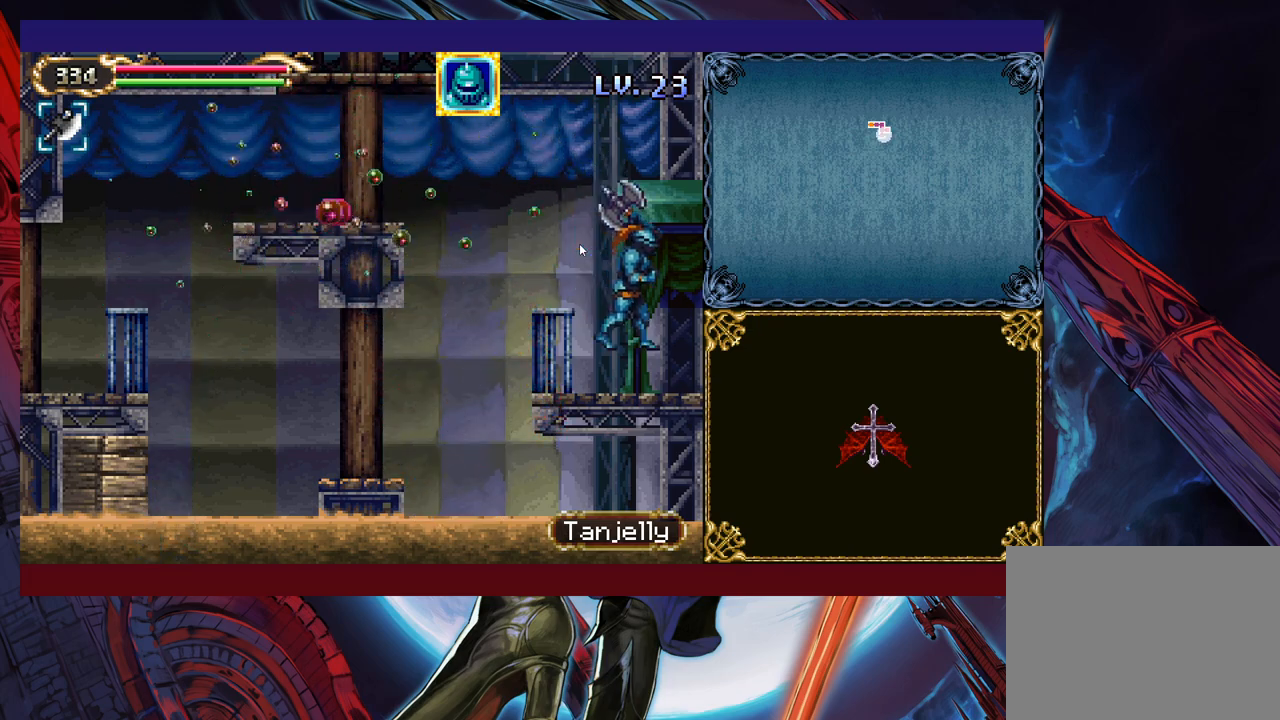
{"buttons": ["B"], "left_stick": "right", "events": [[483, "B", "down"]]}
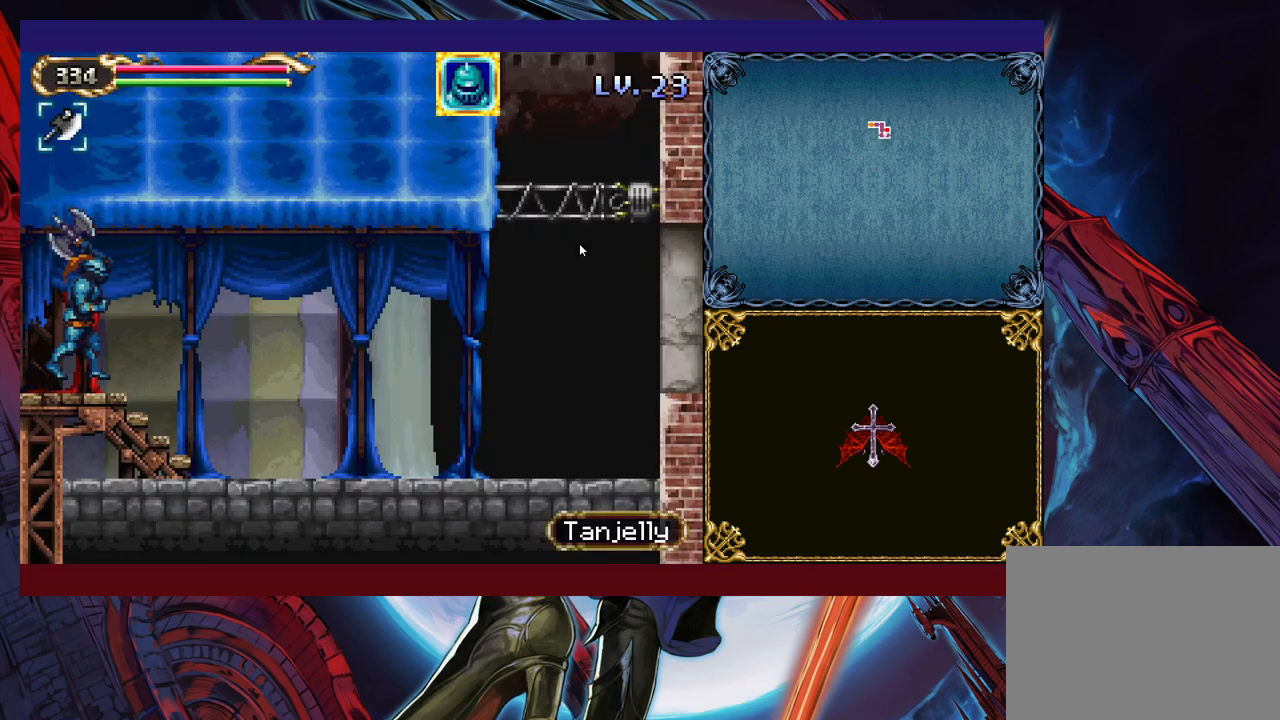
{"buttons": [], "left_stick": "right", "events": [[100, "B", "up"]]}
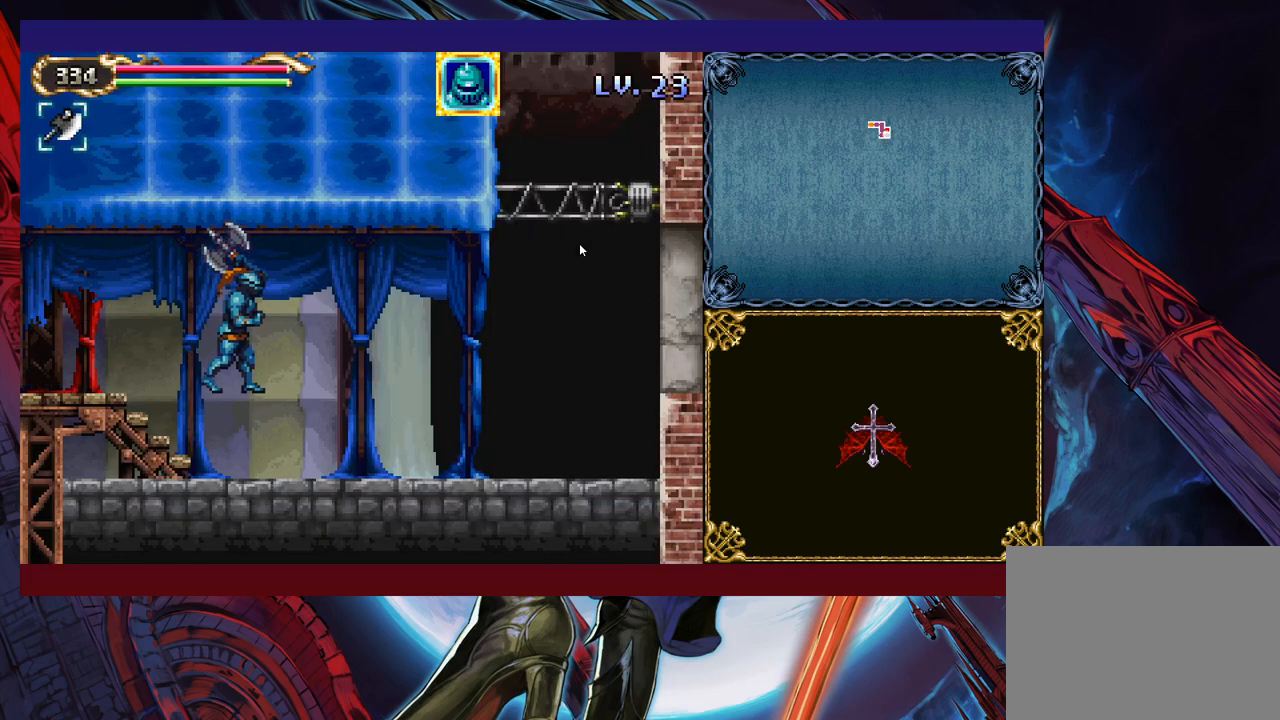
{"buttons": [], "left_stick": "right", "events": [[83, "left_stick", "left"], [100, "Y", "down"], [150, "B", "down"], [150, "Y", "up"], [183, "B", "up"], [183, "left_stick", "right"], [433, "left_stick", "left"], [450, "B", "down"], [500, "B", "up"], [500, "left_stick", "right"]]}
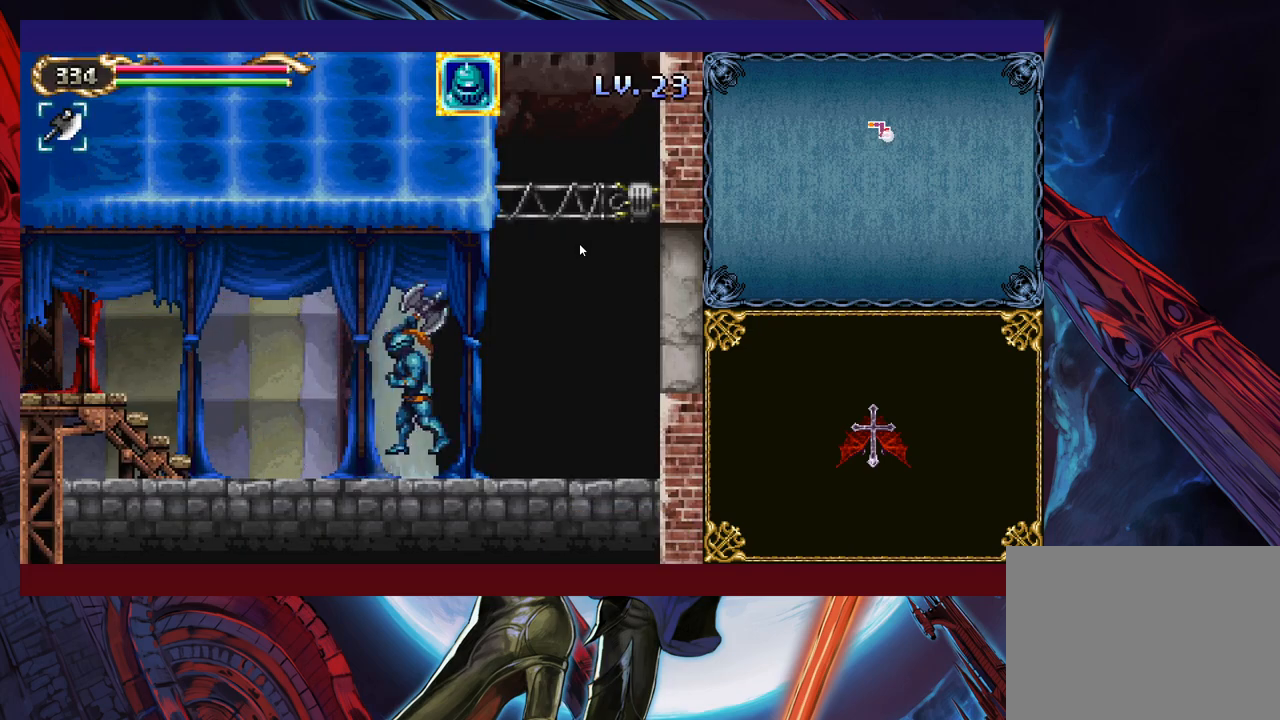
{"buttons": ["B"], "left_stick": "right", "events": [[200, "left_stick", "left"], [233, "Y", "down"], [250, "B", "down"], [250, "Y", "up"], [300, "left_stick", "right"]]}
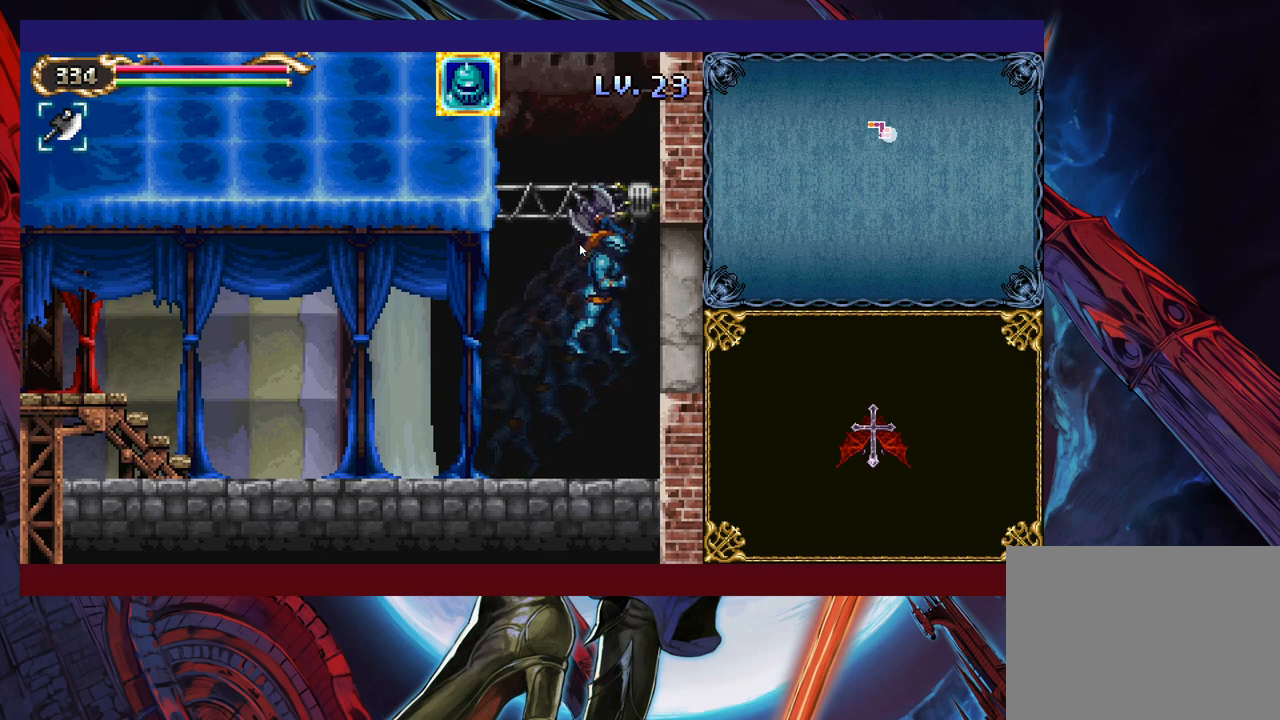
{"buttons": ["B"], "left_stick": "right", "events": [[50, "B", "up"], [433, "left_stick", "left"], [450, "Y", "down"], [500, "B", "down"], [500, "Y", "up"], [500, "left_stick", "right"]]}
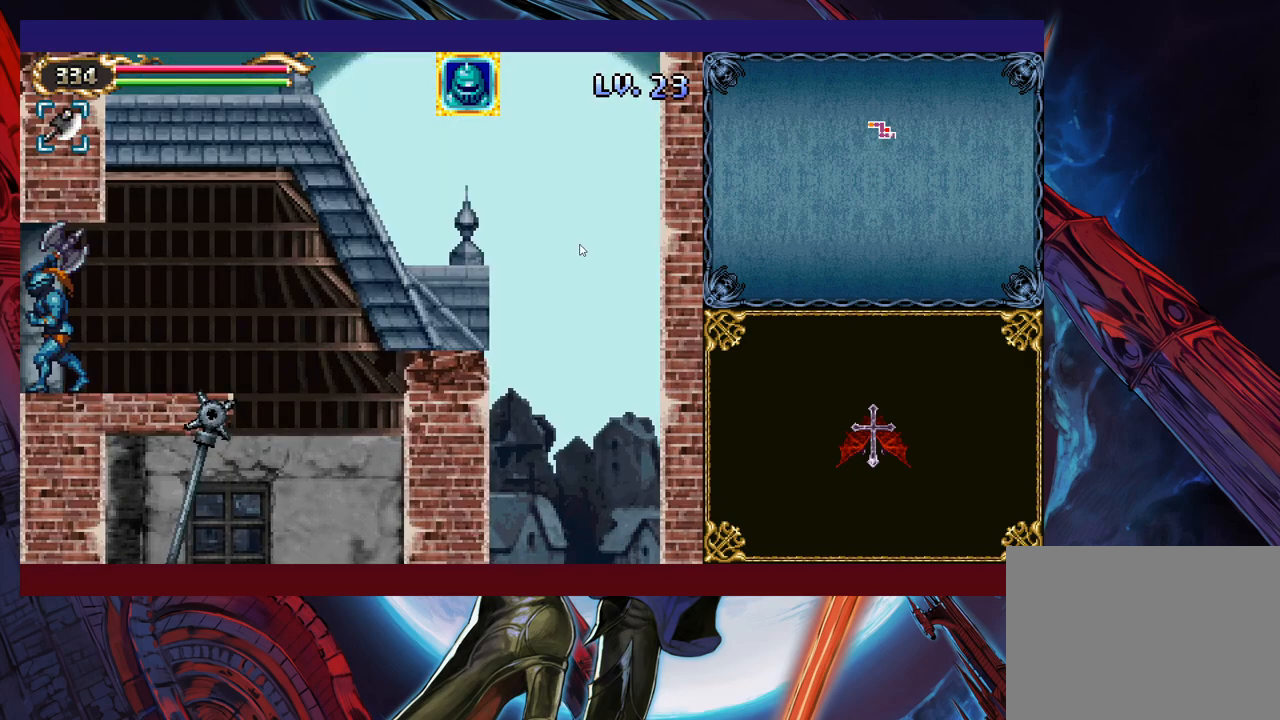
{"buttons": [], "left_stick": "right", "events": [[33, "B", "up"], [300, "left_stick", "left"], [333, "Y", "down"], [350, "B", "down"], [350, "Y", "up"], [400, "B", "up"], [400, "left_stick", "right"]]}
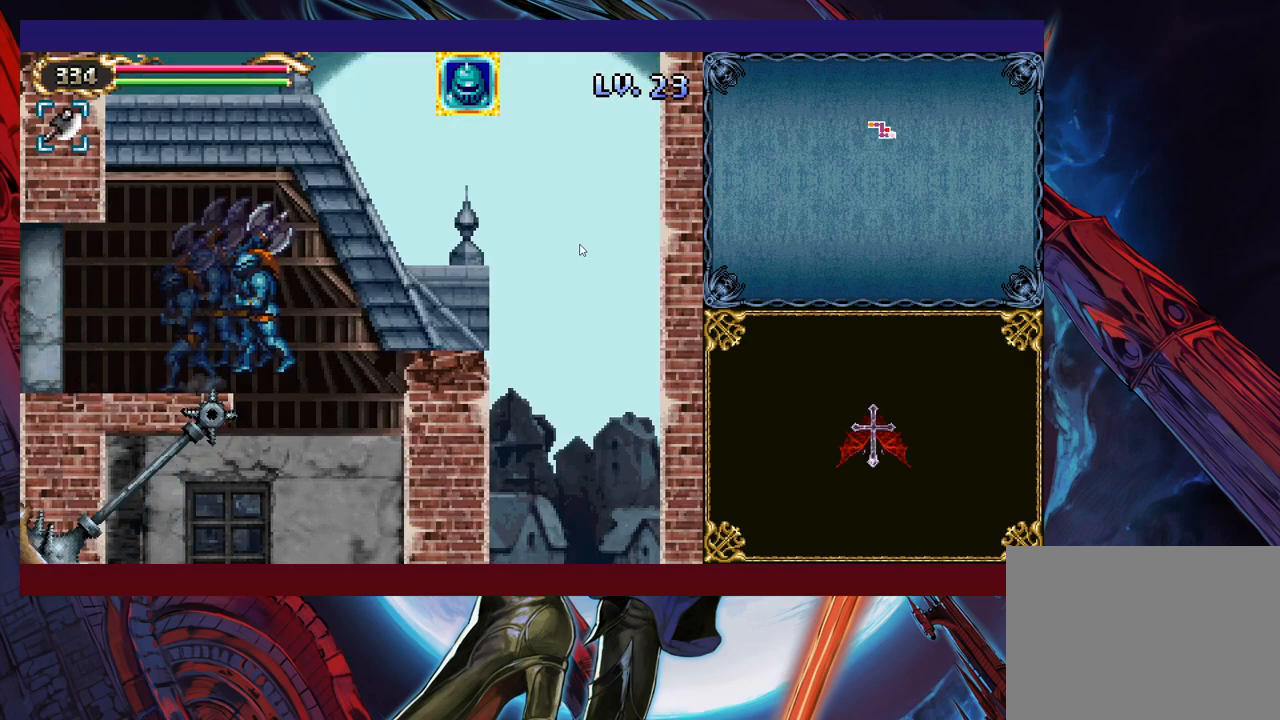
{"buttons": ["B"], "left_stick": "left", "events": [[233, "left_stick", "left"], [500, "B", "down"]]}
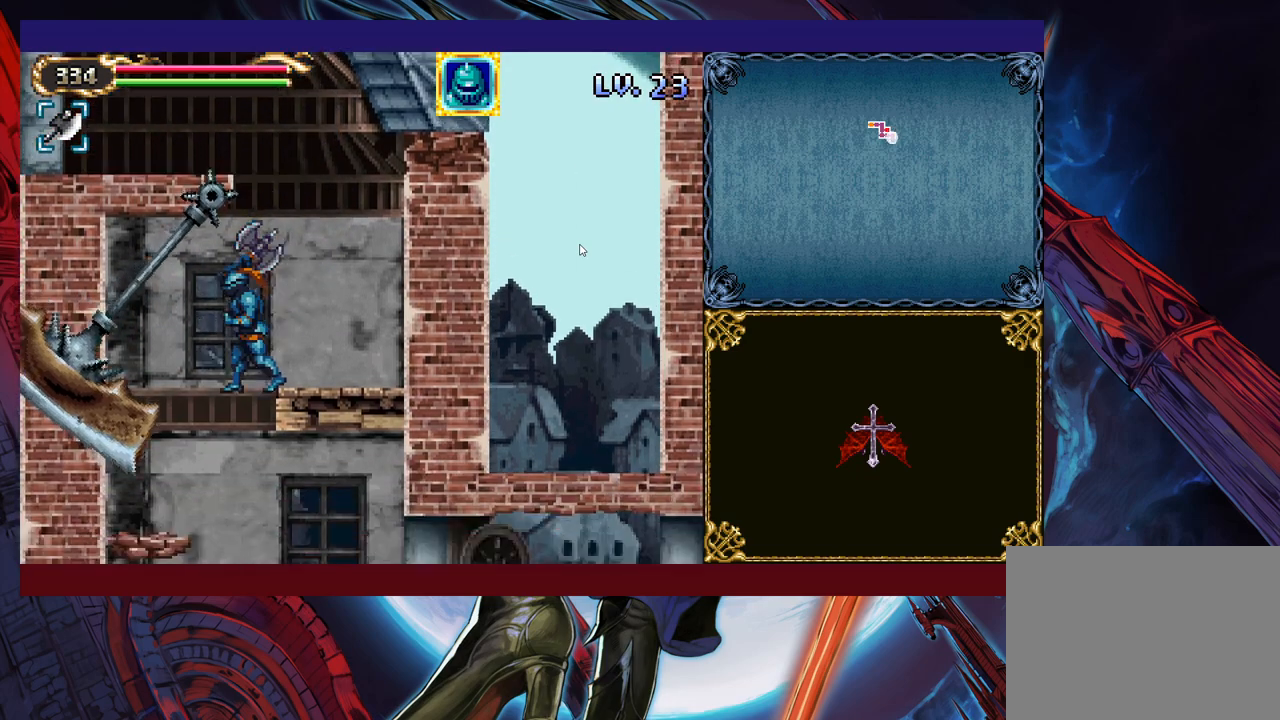
{"buttons": [], "left_stick": "up", "events": [[50, "left_stick", "up-left"], [100, "B", "up"], [200, "Y", "down"], [233, "Y", "up"], [283, "Y", "down"], [350, "Y", "up"], [450, "left_stick", "up"]]}
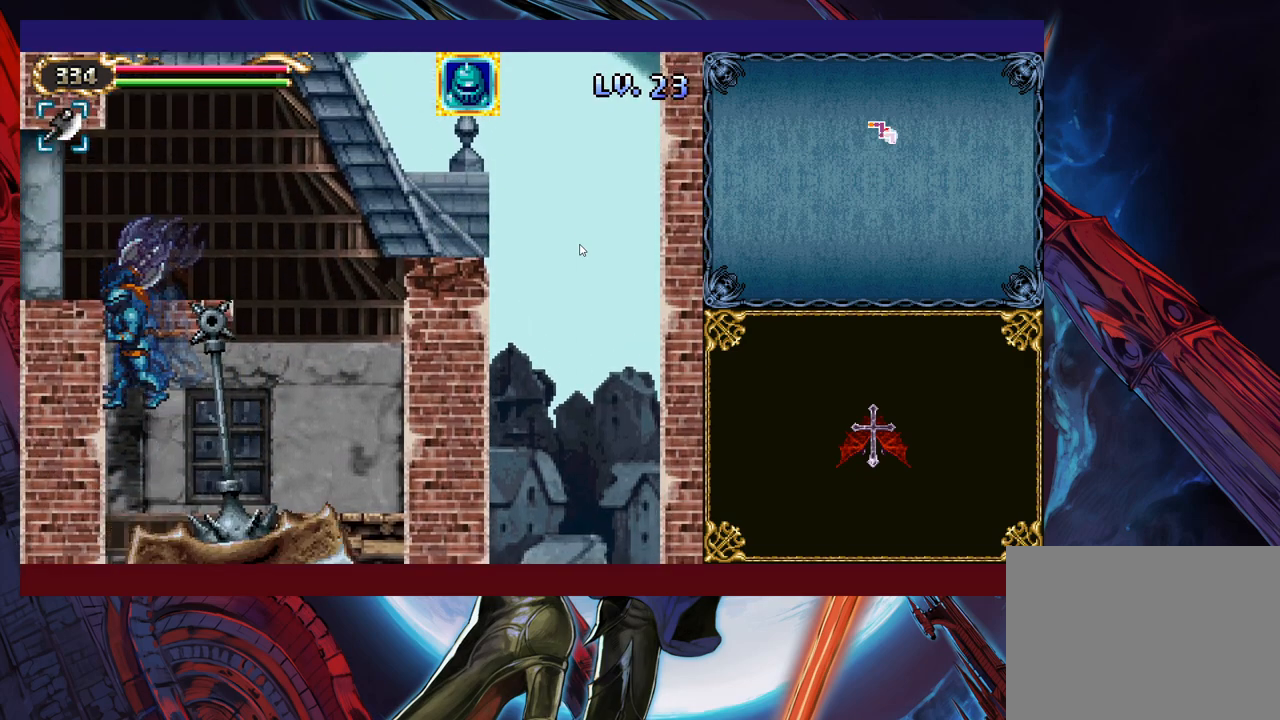
{"buttons": [], "left_stick": "right", "events": [[100, "left_stick", "right"]]}
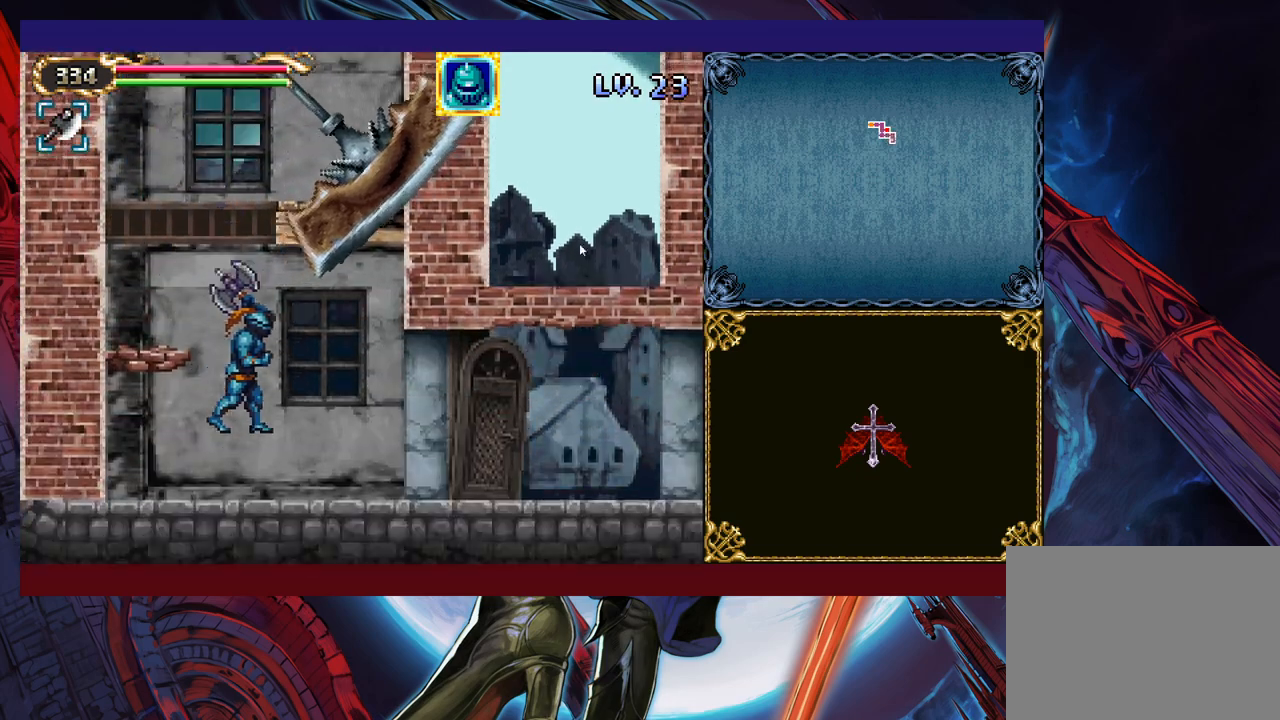
{"buttons": [], "left_stick": "right", "events": [[233, "B", "down"], [300, "B", "up"]]}
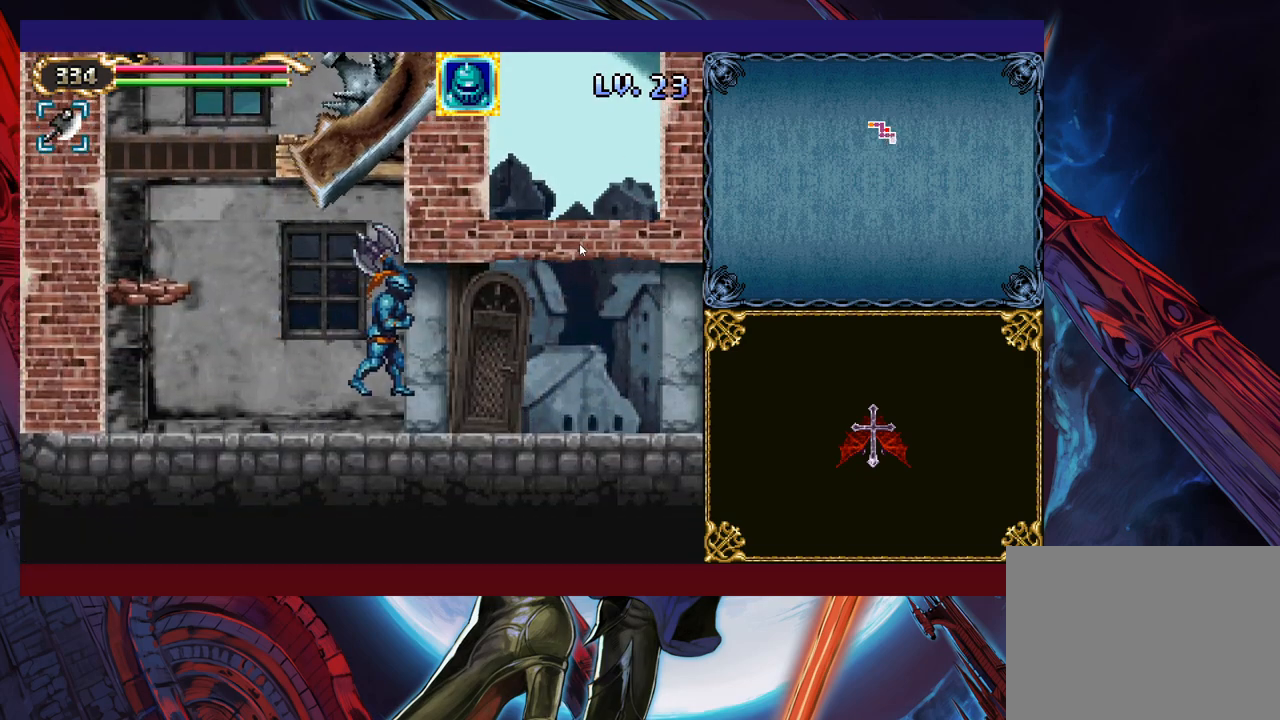
{"buttons": [], "left_stick": "right", "events": [[100, "left_stick", "left"], [133, "Y", "down"], [150, "B", "down"], [150, "Y", "up"], [183, "B", "up"], [183, "left_stick", "right"], [400, "Y", "down"], [400, "left_stick", "left"], [450, "Y", "up"], [500, "left_stick", "right"]]}
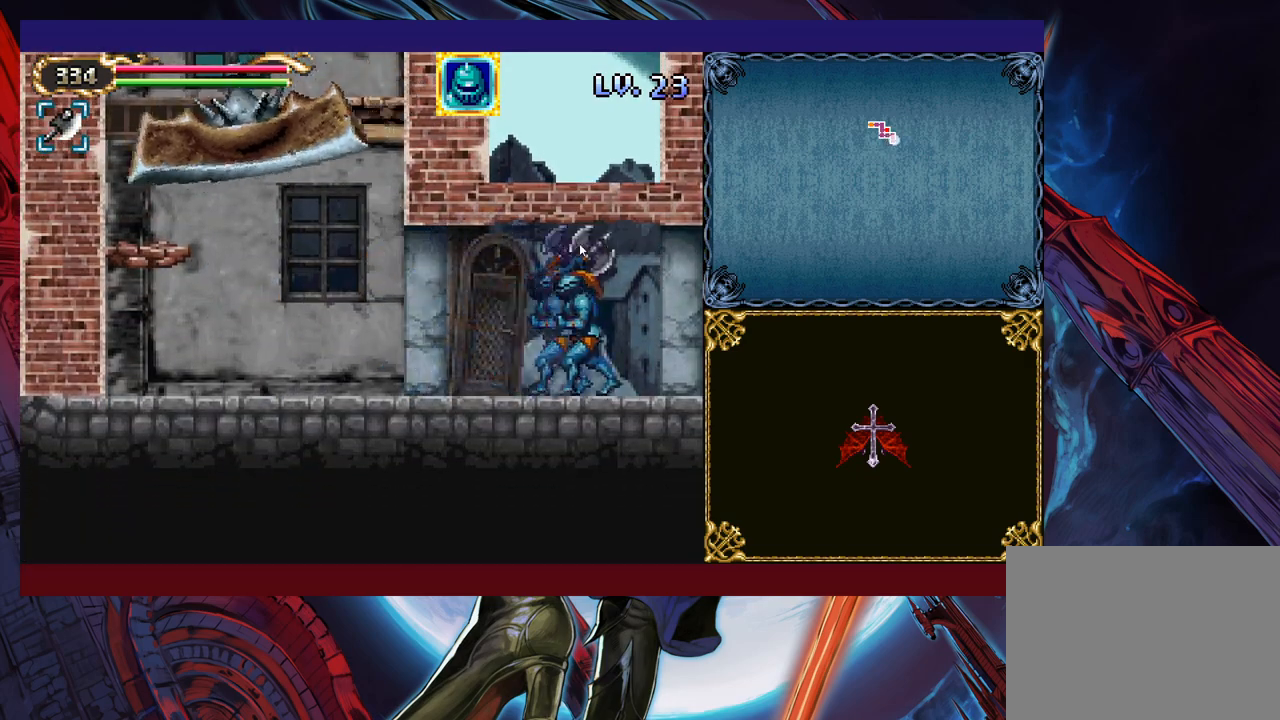
{"buttons": [], "left_stick": "right", "events": [[183, "left_stick", "left"], [200, "Y", "down"], [233, "B", "down"], [233, "Y", "up"], [250, "B", "up"], [250, "left_stick", "right"]]}
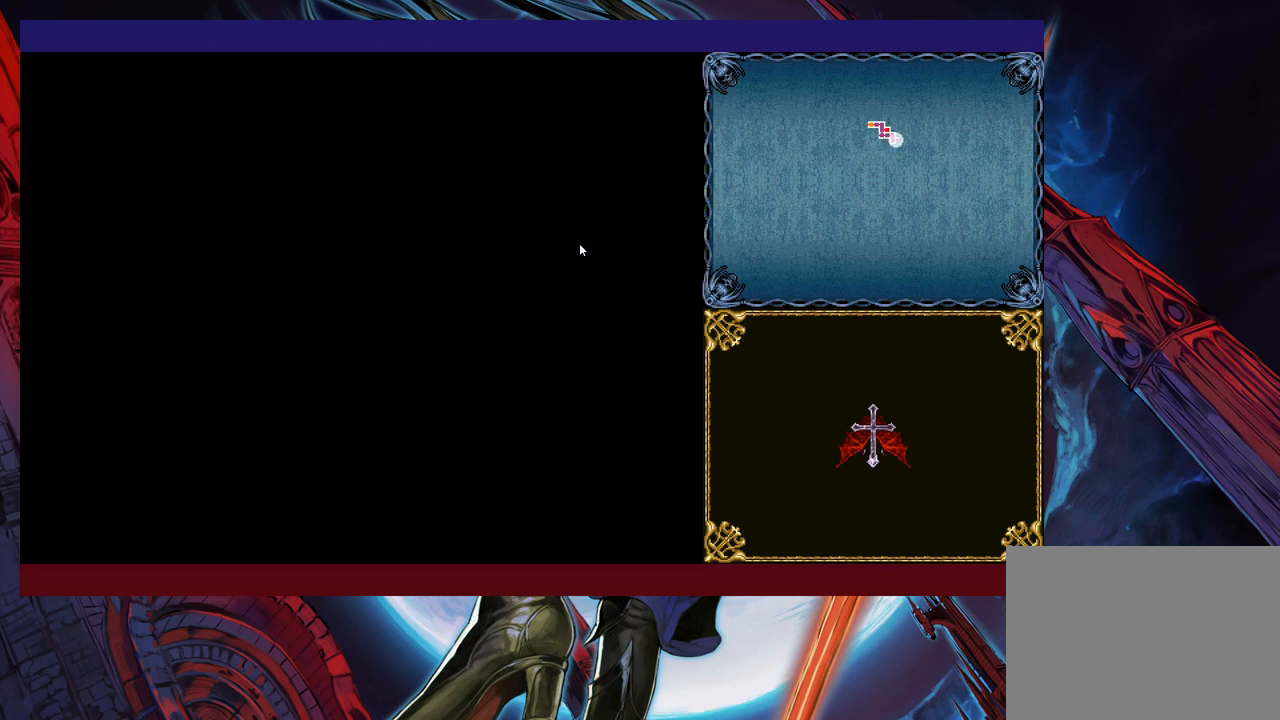
{"buttons": [], "left_stick": "right", "events": [[200, "Y", "down"], [200, "left_stick", "left"], [250, "Y", "up"], [283, "left_stick", "right"]]}